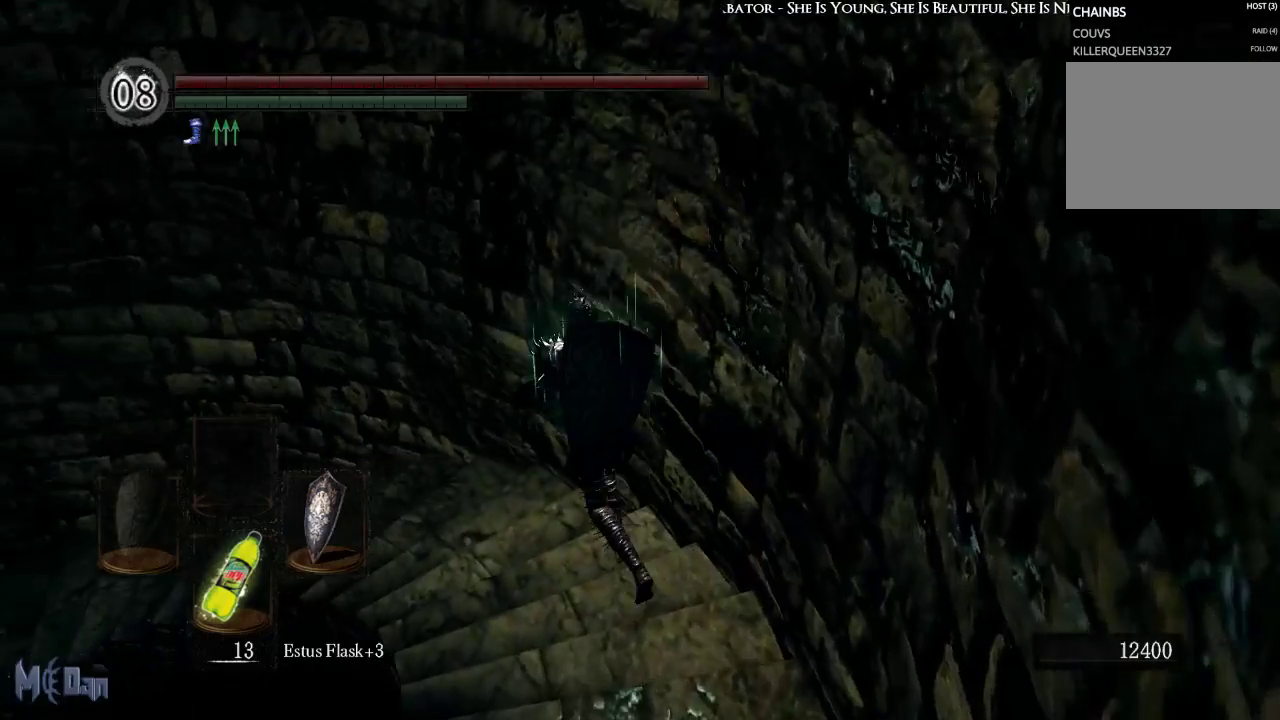
Gameplay with a controller (Xbox layout); each line is a JSON object with the inputs held at the frame after it. "events" lists button and stick changes between this image and that frame as [ms after this image, input, new state], when the widget could be followed in between. Not read: L3.
{"buttons": [], "left_stick": "up-left", "right_stick": "left", "events": []}
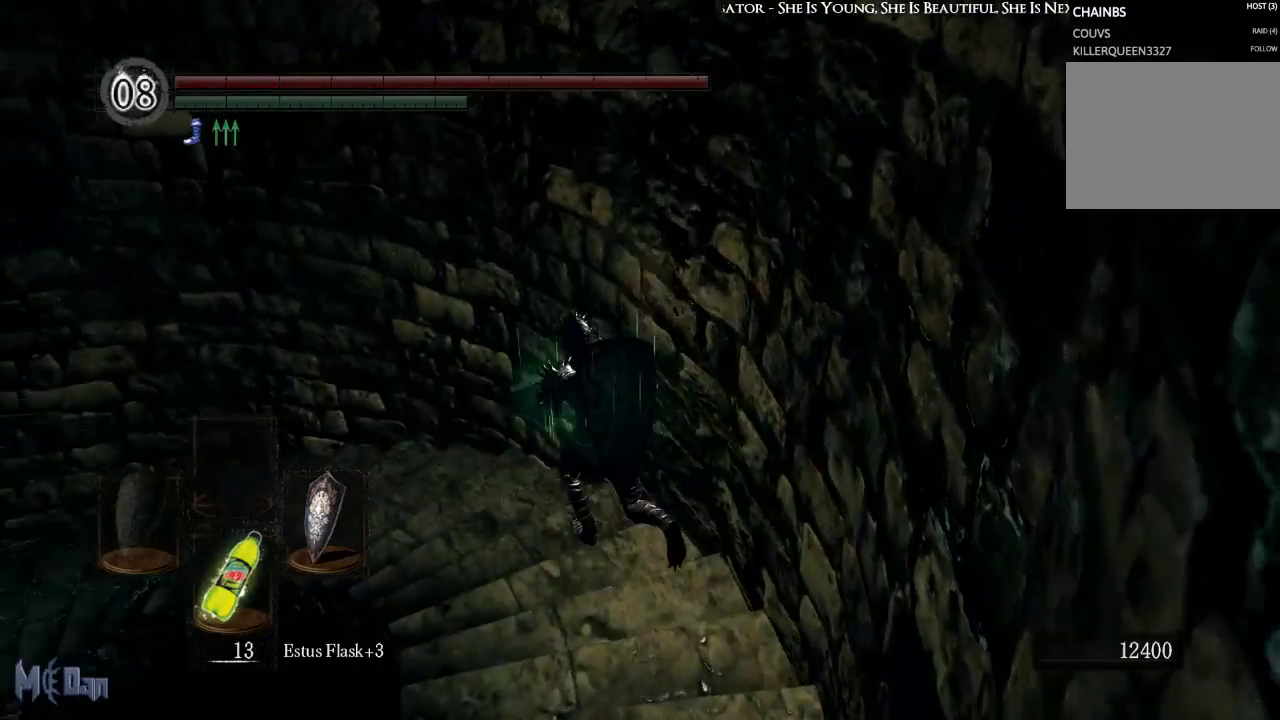
{"buttons": [], "left_stick": "up-left", "right_stick": "left", "events": []}
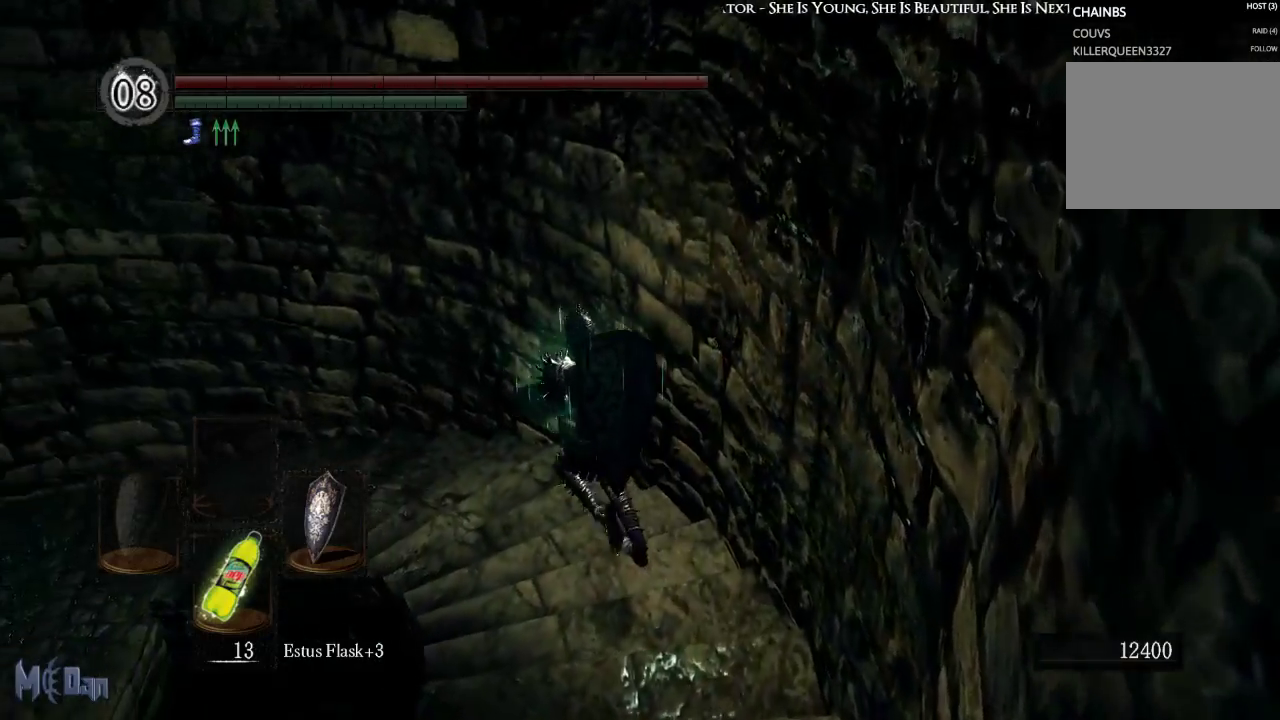
{"buttons": [], "left_stick": "up-left", "right_stick": "left", "events": []}
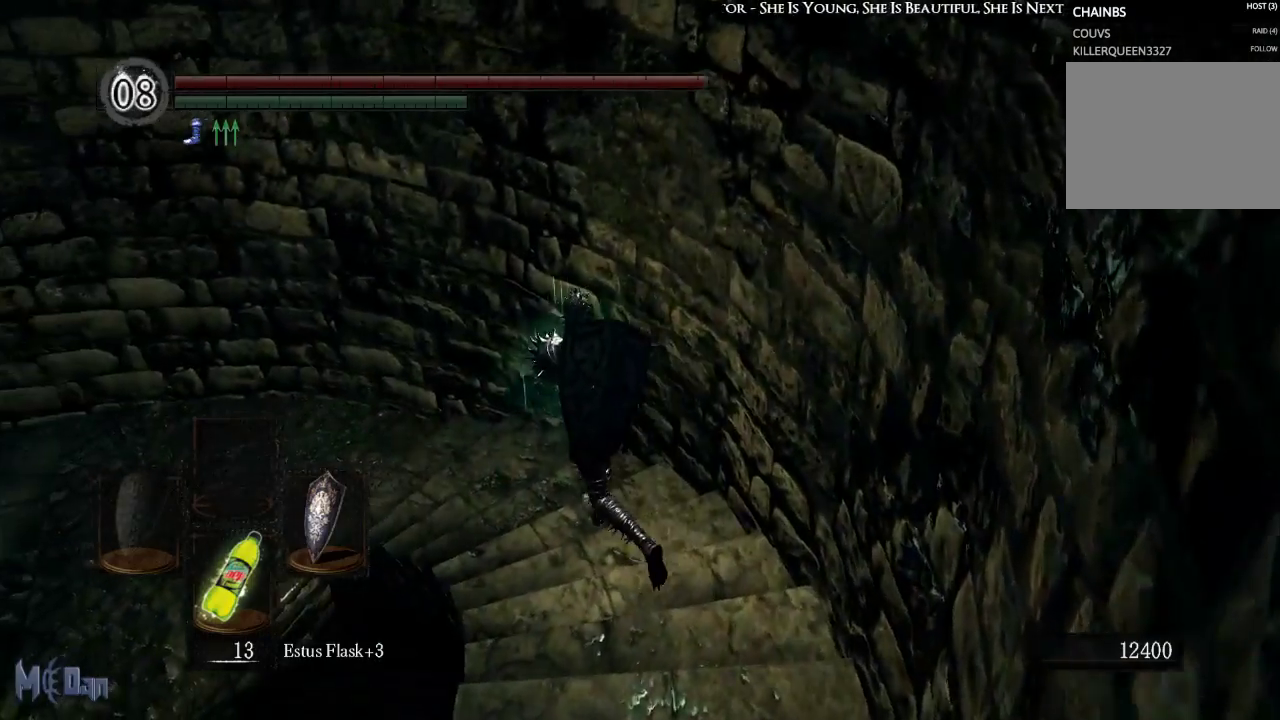
{"buttons": [], "left_stick": "up-left", "right_stick": "left", "events": []}
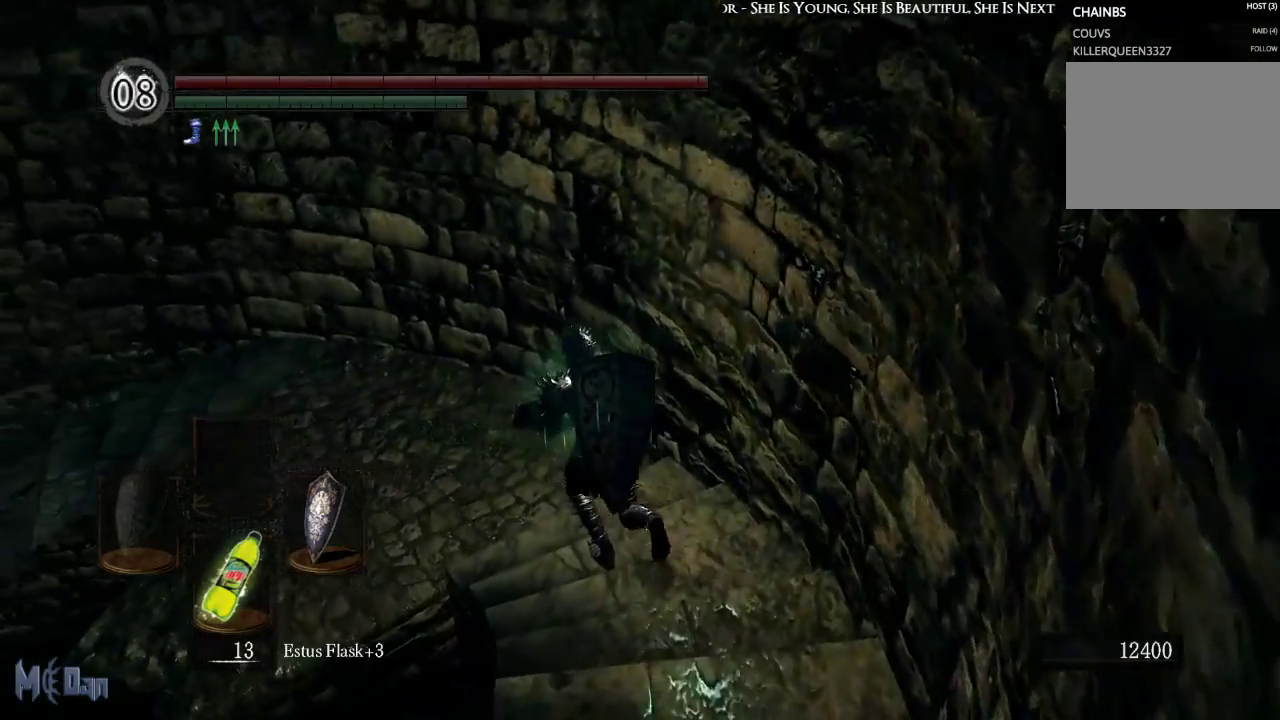
{"buttons": [], "left_stick": "up-left", "right_stick": "left", "events": []}
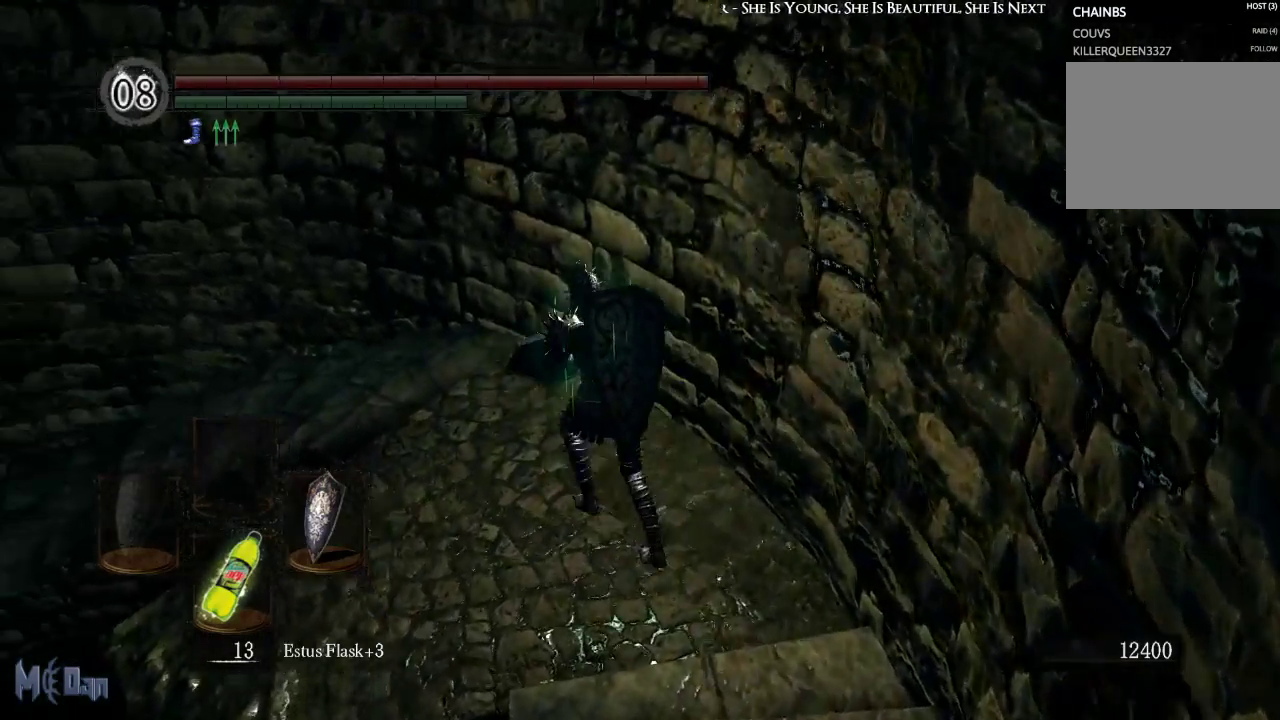
{"buttons": [], "left_stick": "up-left", "right_stick": "left", "events": []}
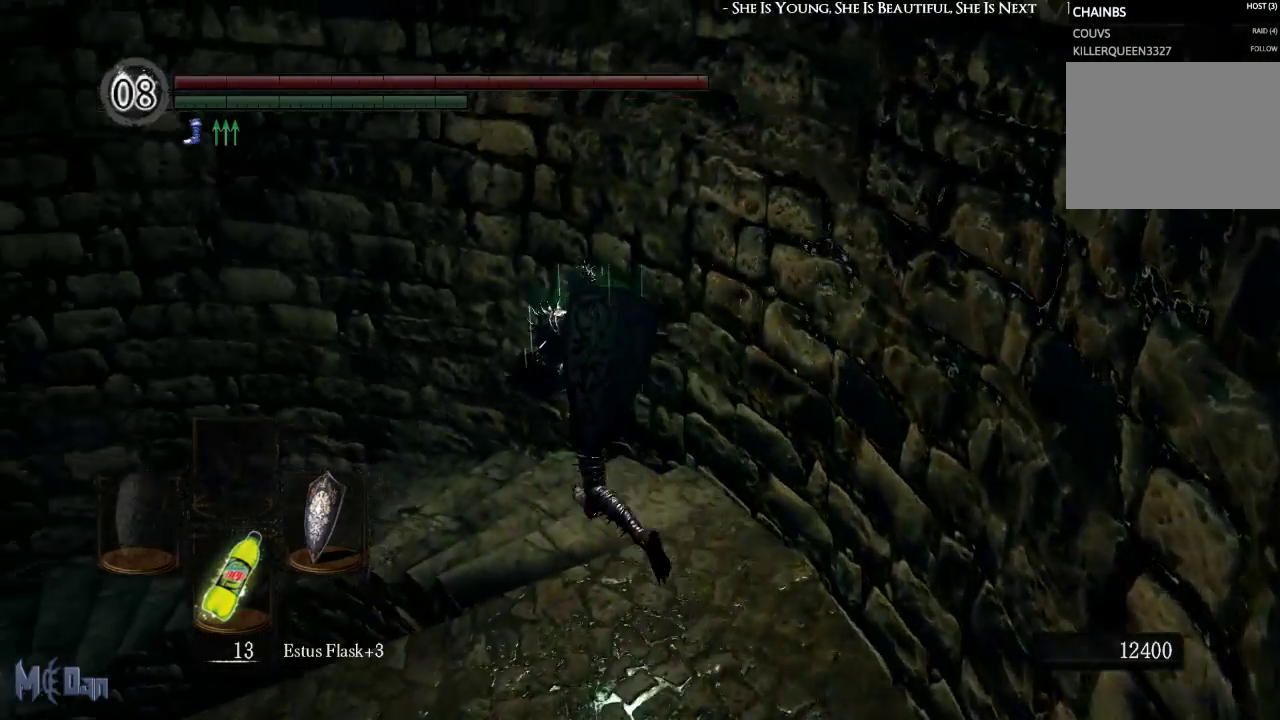
{"buttons": [], "left_stick": "up-left", "right_stick": "left", "events": []}
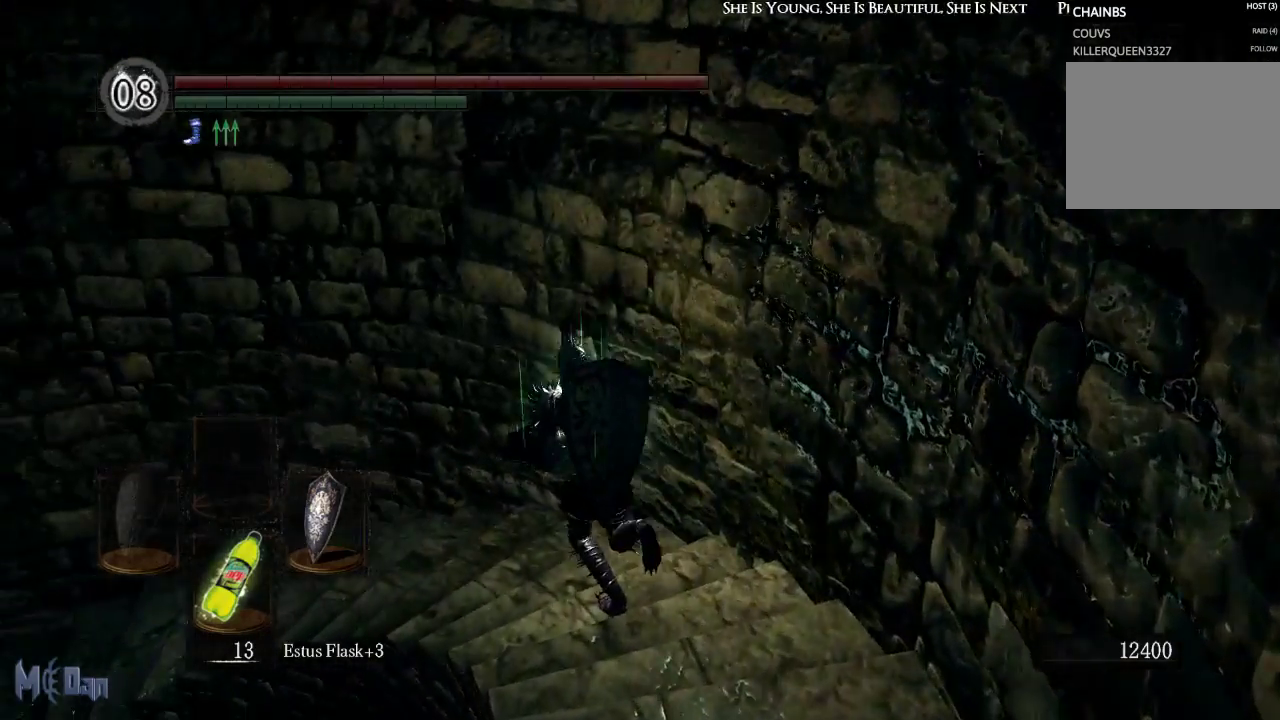
{"buttons": [], "left_stick": "up-left", "right_stick": "left", "events": []}
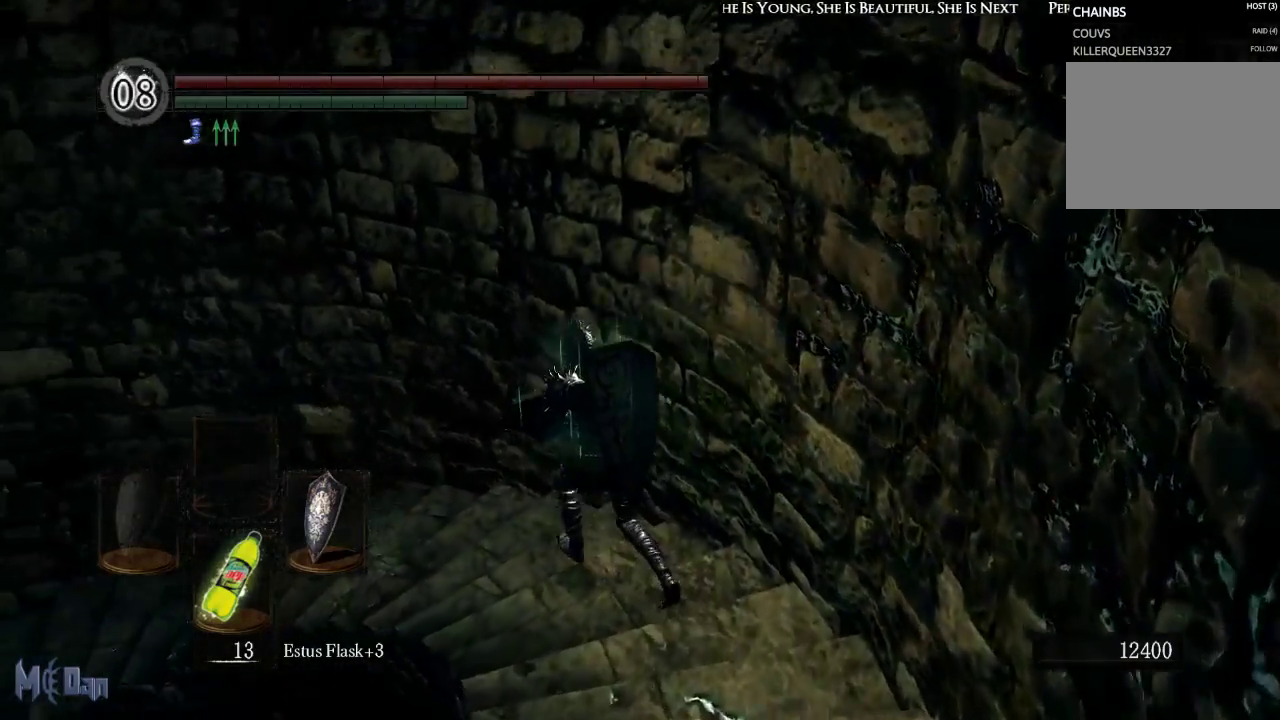
{"buttons": [], "left_stick": "up-left", "right_stick": "left", "events": []}
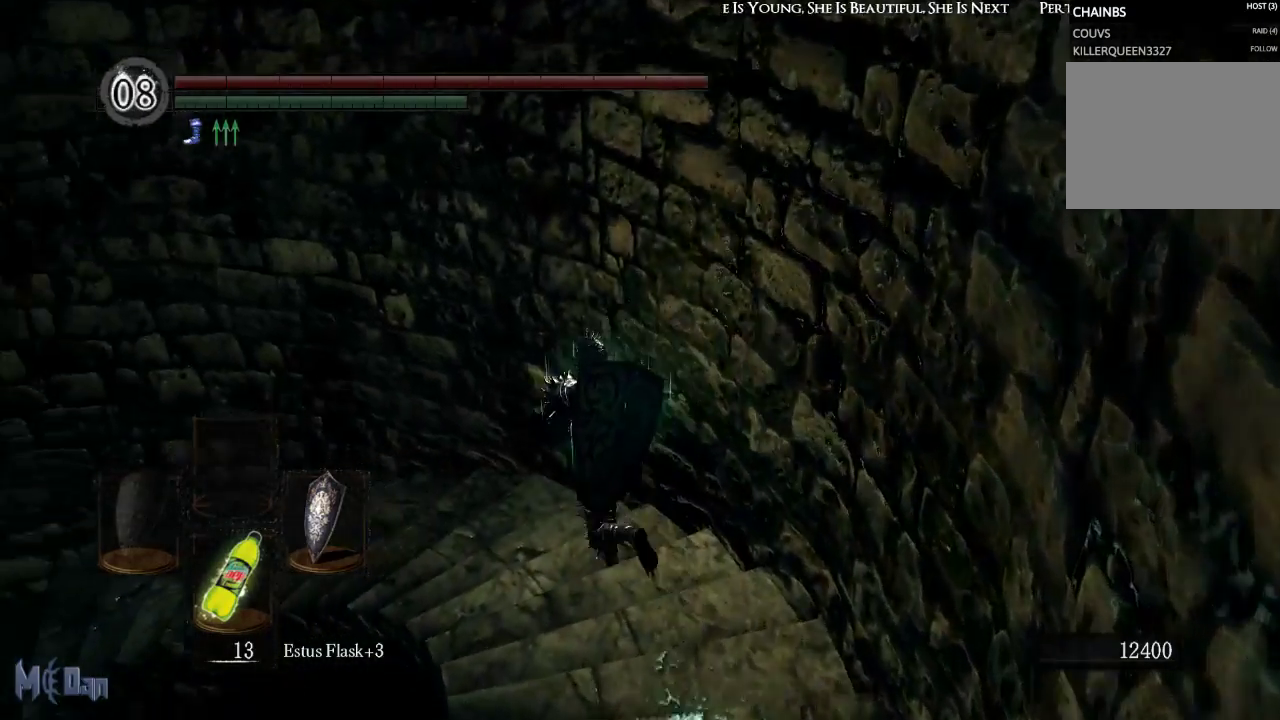
{"buttons": [], "left_stick": "up-left", "right_stick": "left", "events": []}
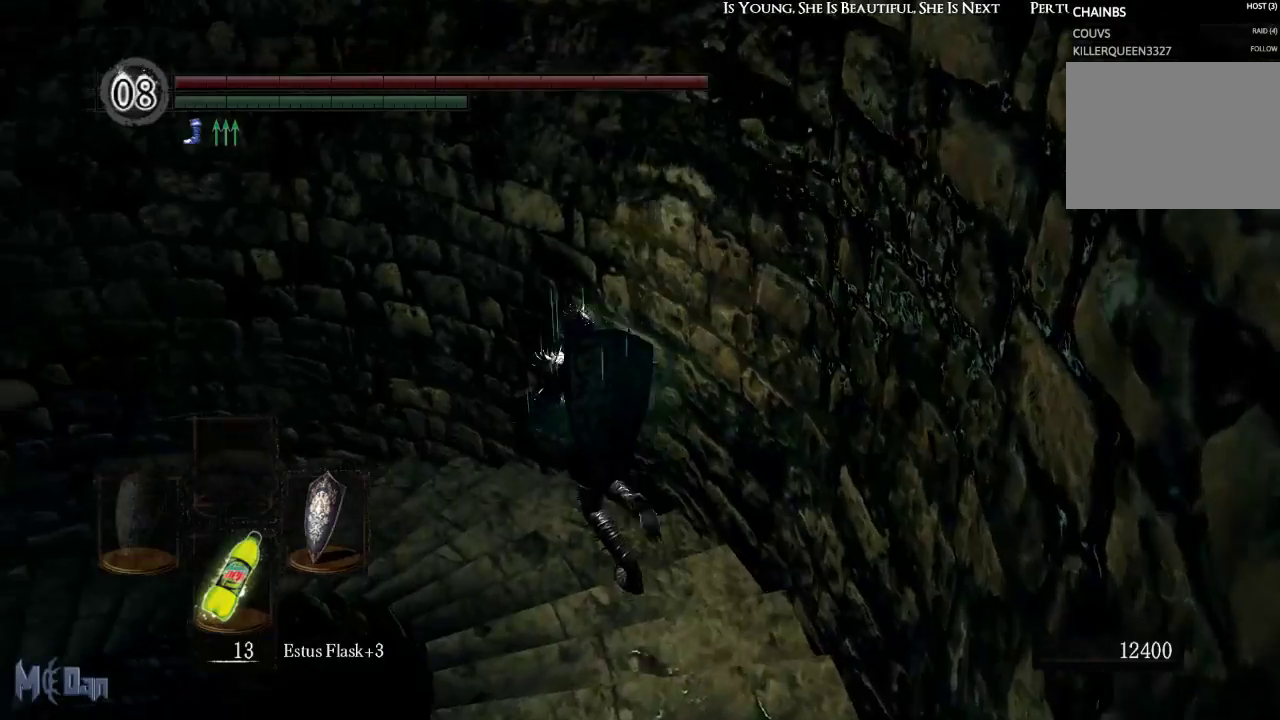
{"buttons": [], "left_stick": "up-left", "right_stick": "left", "events": []}
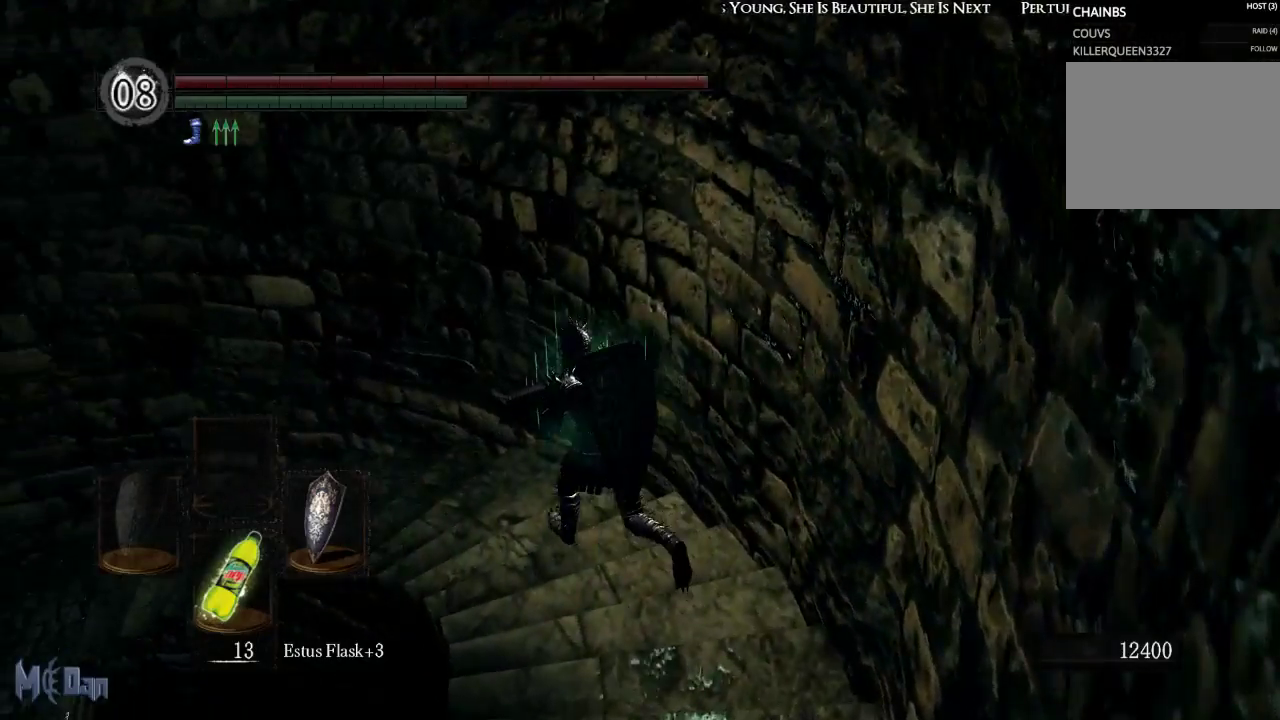
{"buttons": [], "left_stick": "up-left", "right_stick": "left", "events": []}
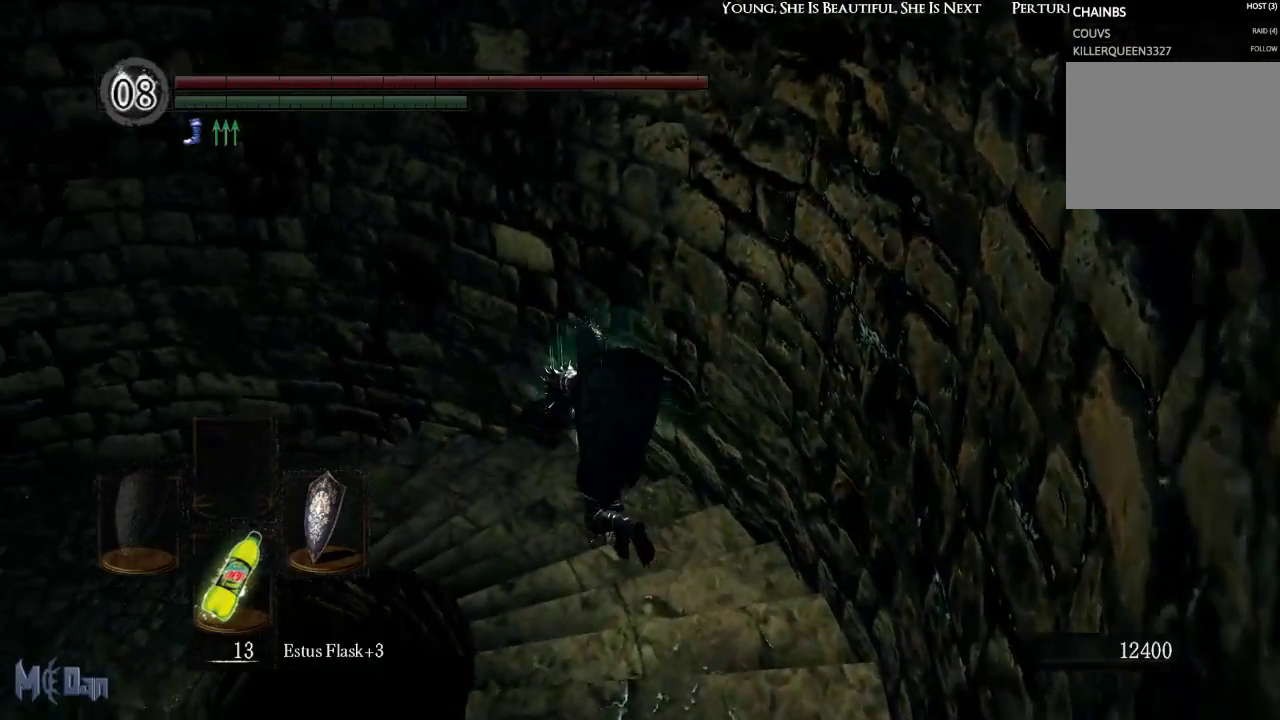
{"buttons": [], "left_stick": "up-left", "right_stick": "left", "events": []}
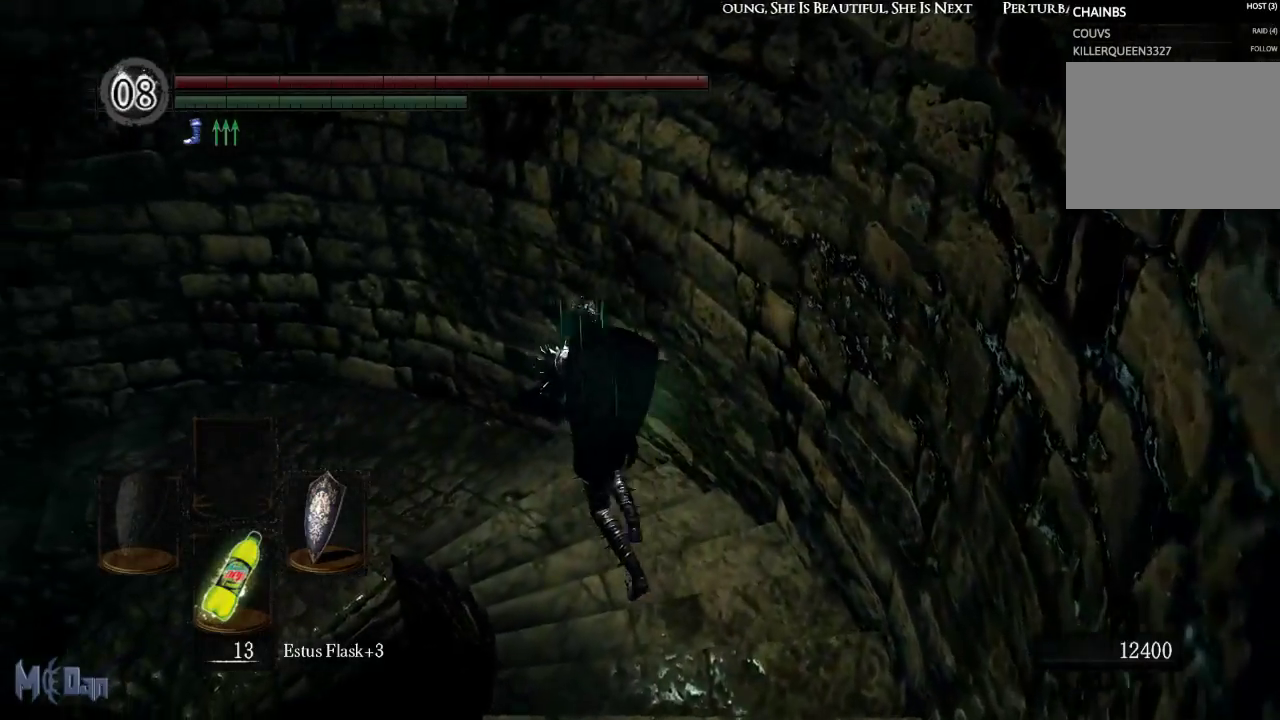
{"buttons": [], "left_stick": "up-left", "right_stick": "left", "events": []}
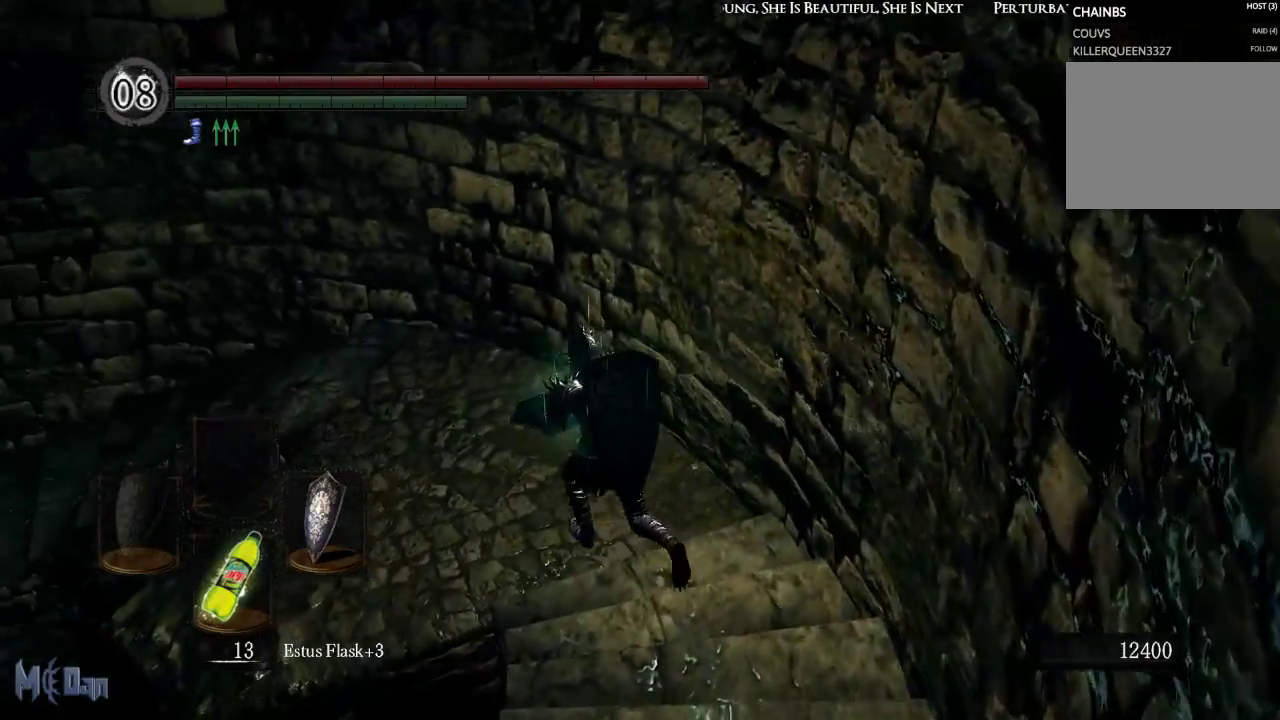
{"buttons": [], "left_stick": "up-left", "right_stick": "left", "events": []}
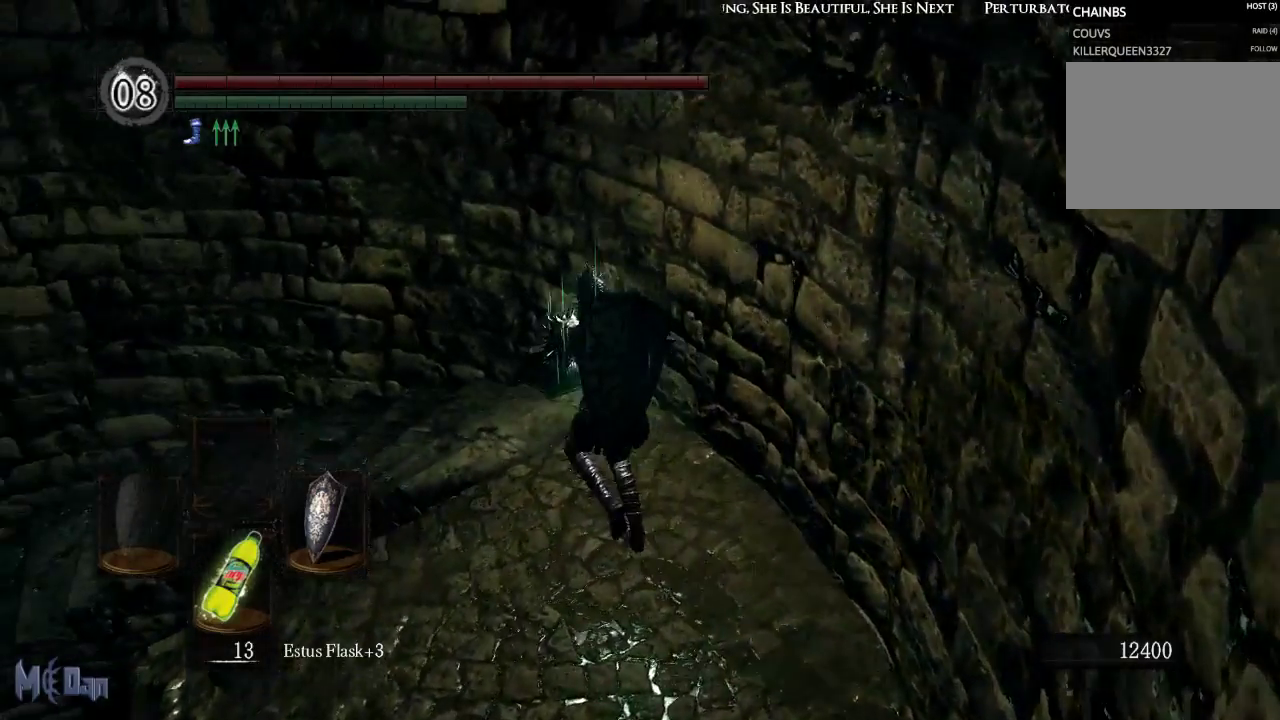
{"buttons": [], "left_stick": "up-left", "right_stick": "left", "events": []}
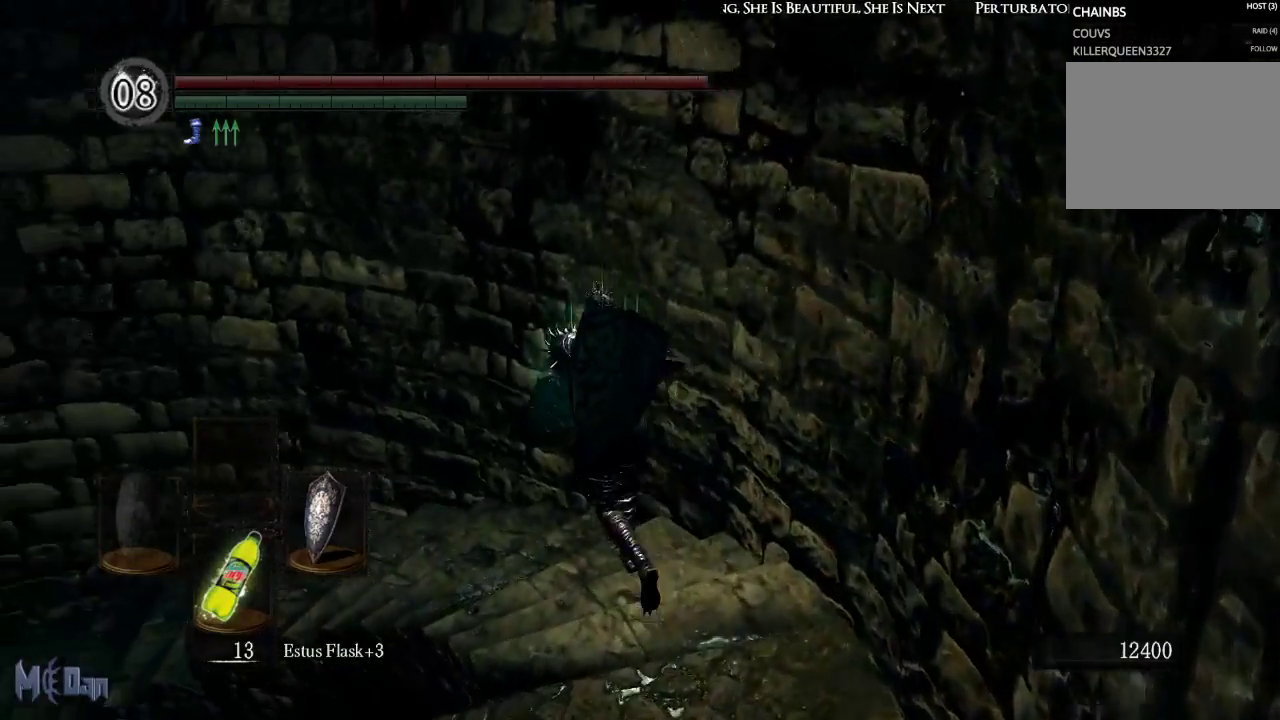
{"buttons": [], "left_stick": "up-left", "right_stick": "left", "events": []}
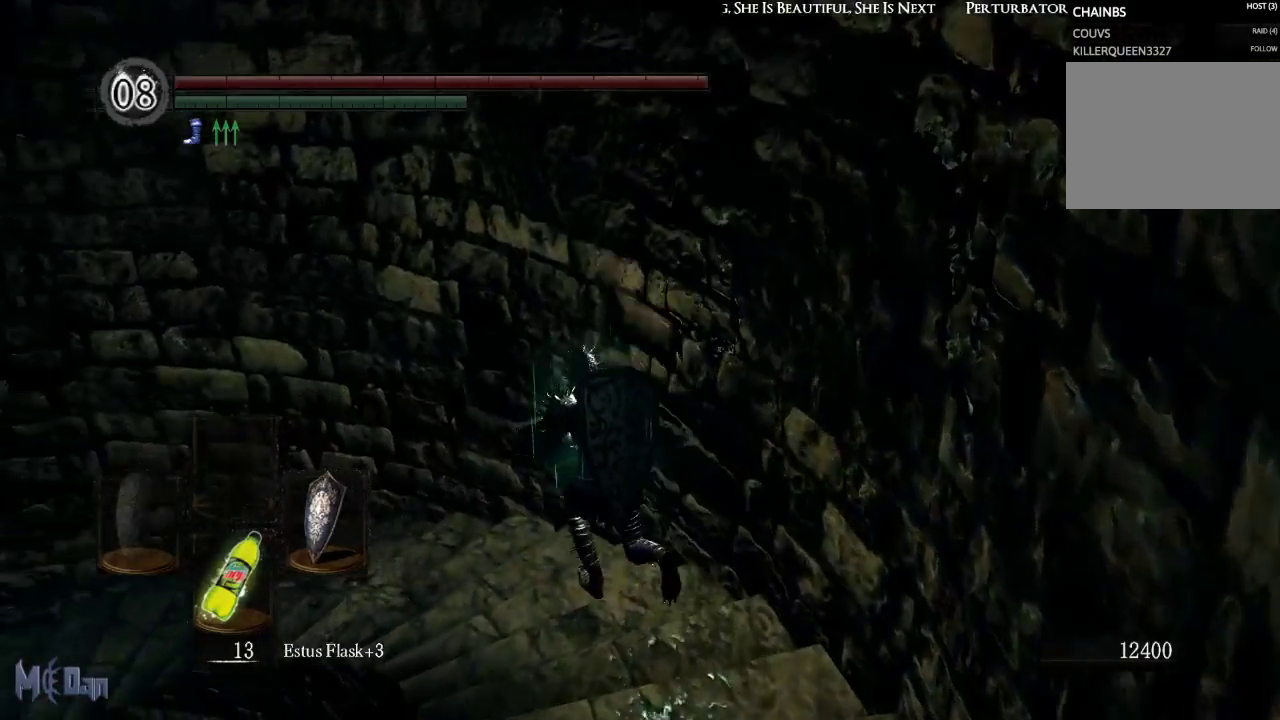
{"buttons": [], "left_stick": "up-left", "right_stick": "left", "events": []}
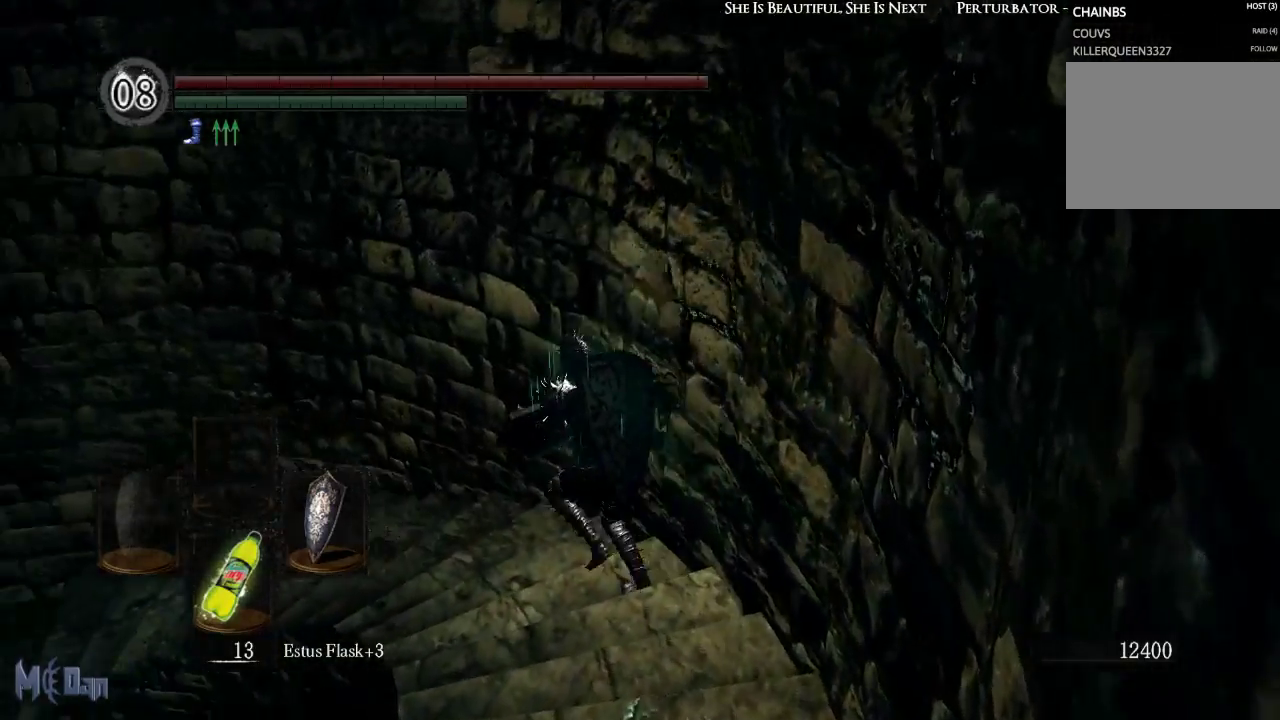
{"buttons": [], "left_stick": "up-left", "right_stick": "left", "events": []}
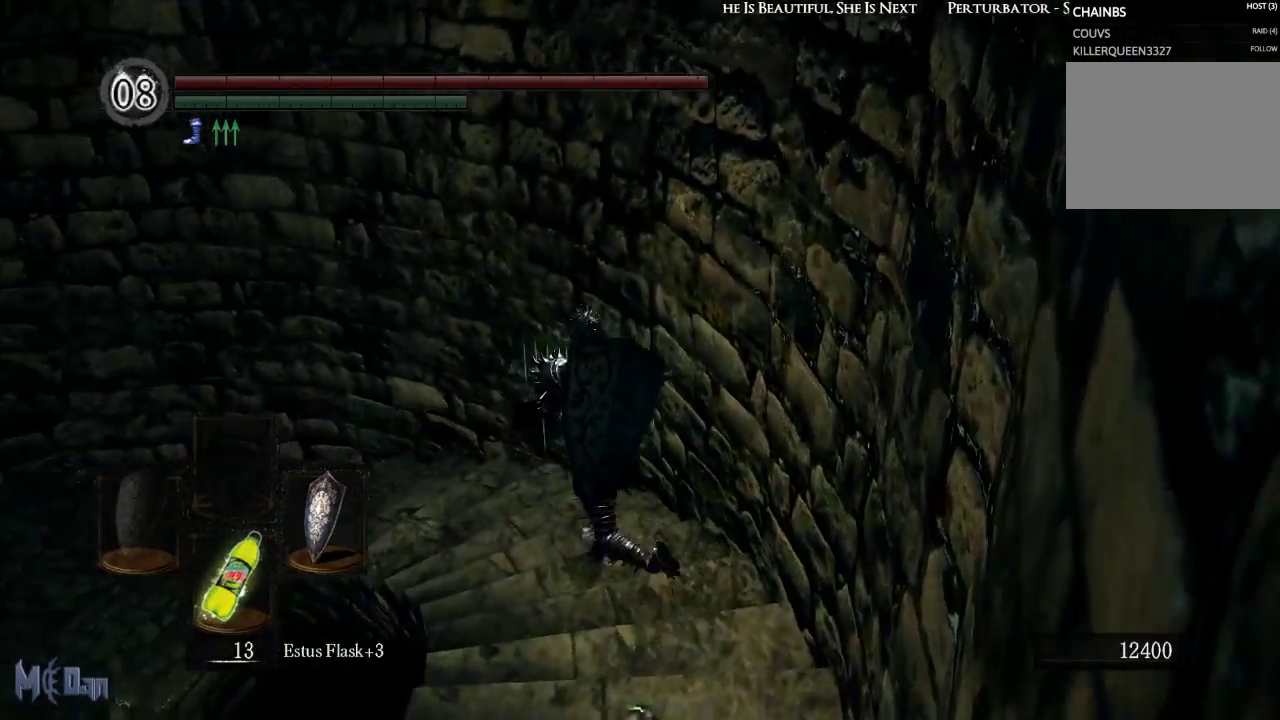
{"buttons": [], "left_stick": "up-left", "right_stick": "left", "events": []}
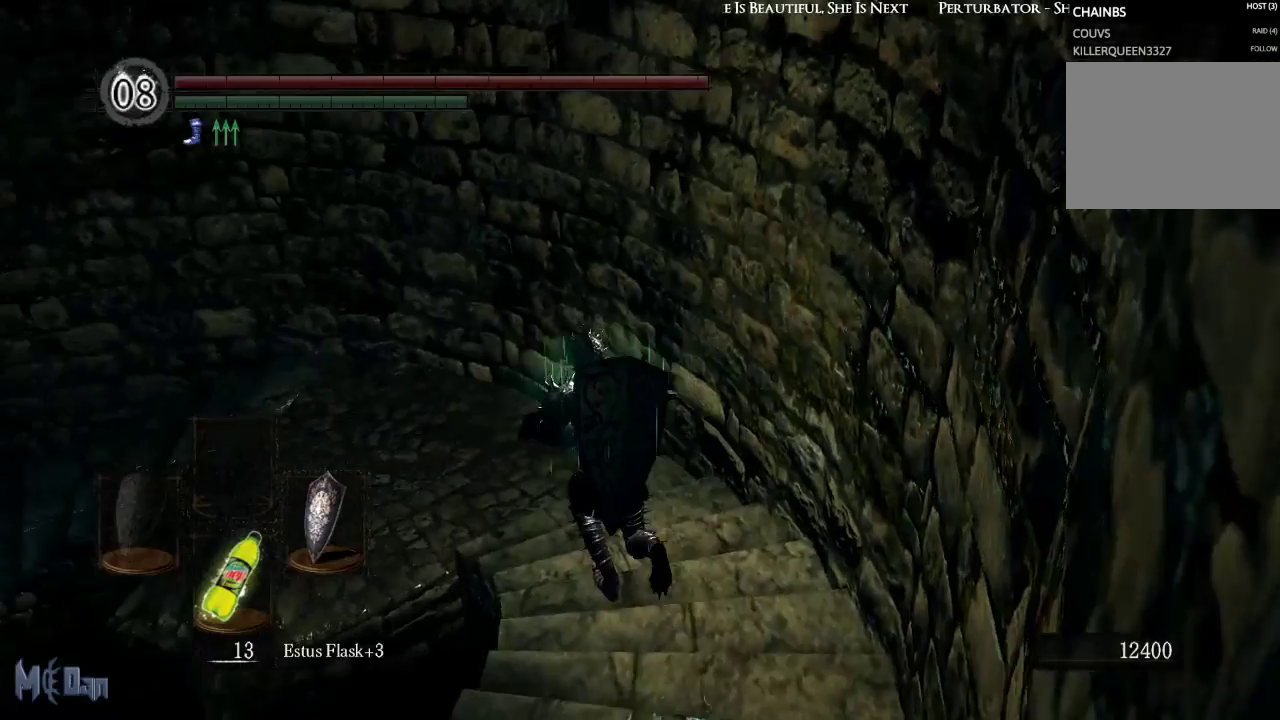
{"buttons": [], "left_stick": "up-left", "right_stick": "left", "events": []}
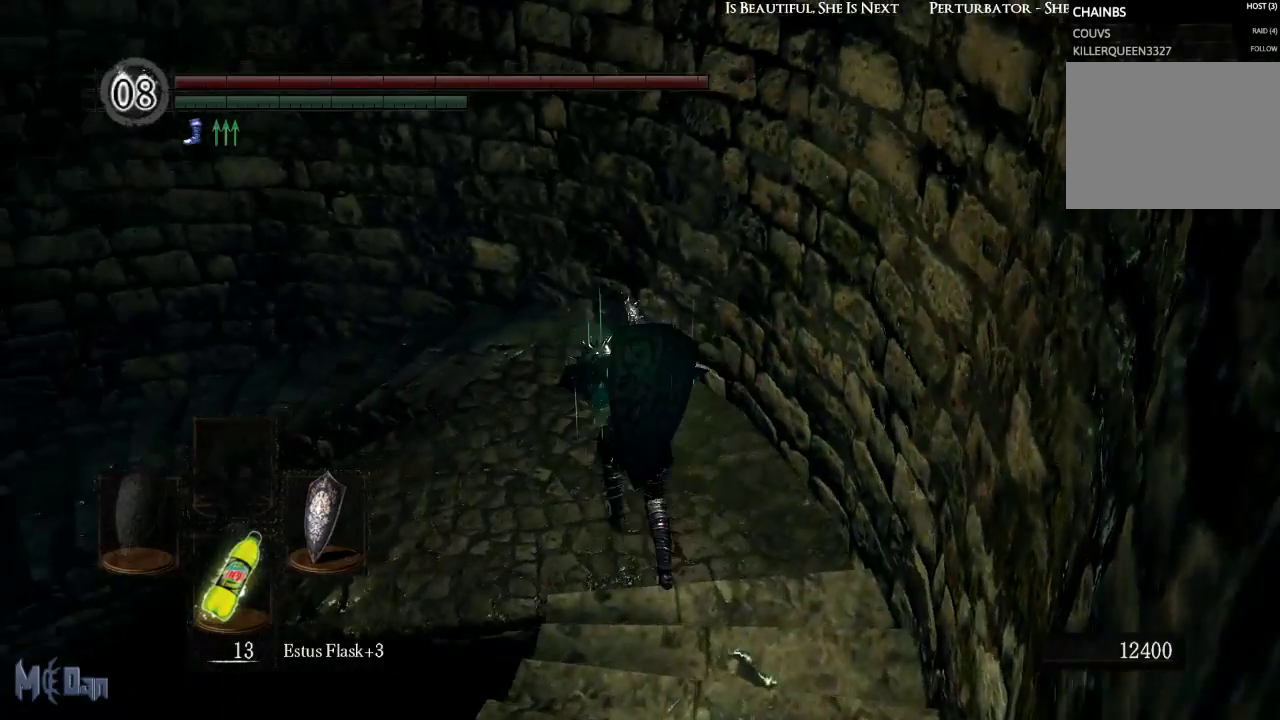
{"buttons": [], "left_stick": "up-left", "right_stick": "left", "events": []}
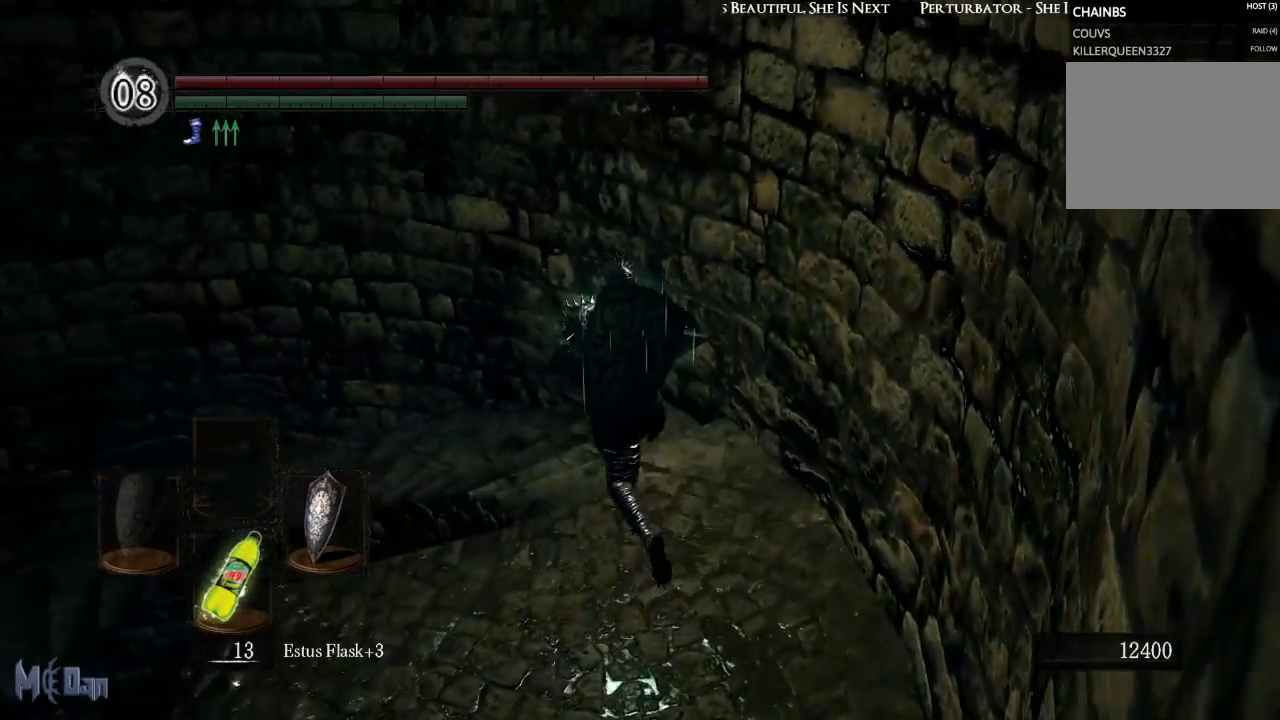
{"buttons": [], "left_stick": "up", "right_stick": "left", "events": [[267, "left_stick", "up"]]}